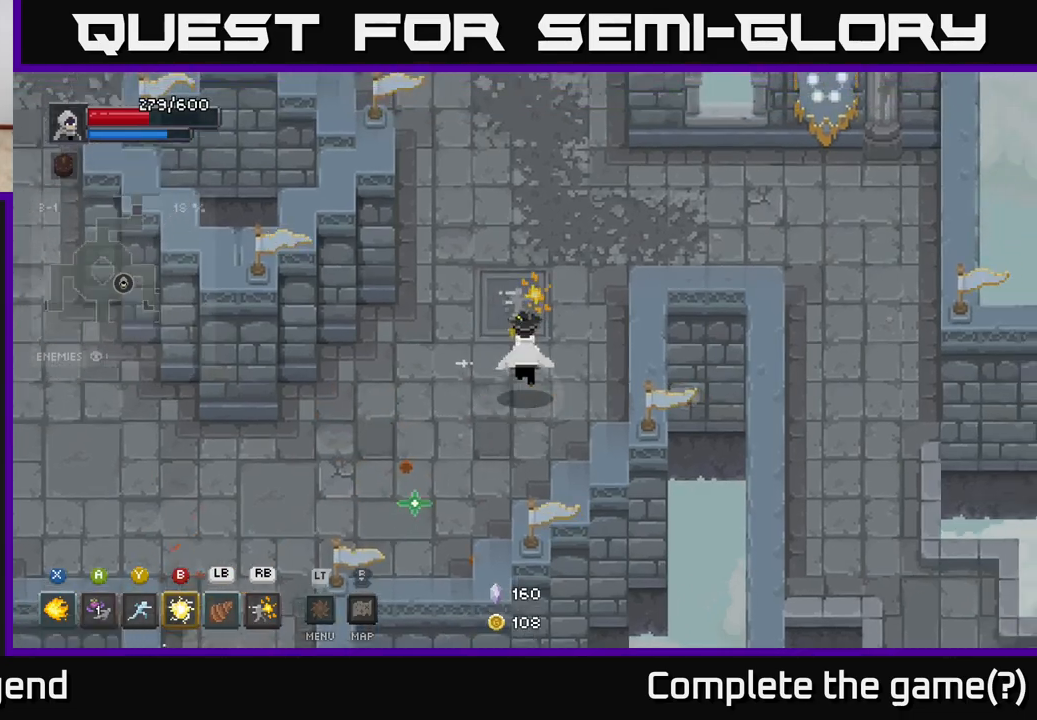
Gameplay with a controller (Xbox layout); each line is a JSON object with the inputs held at the frame after it. "events" lists button and stick changes between this image and that frame as [ms after this image, input, new state], when the widget could be followed in between.
{"buttons": [], "left_stick": "up", "right_stick": "center", "events": [[100, "left_stick", "up"]]}
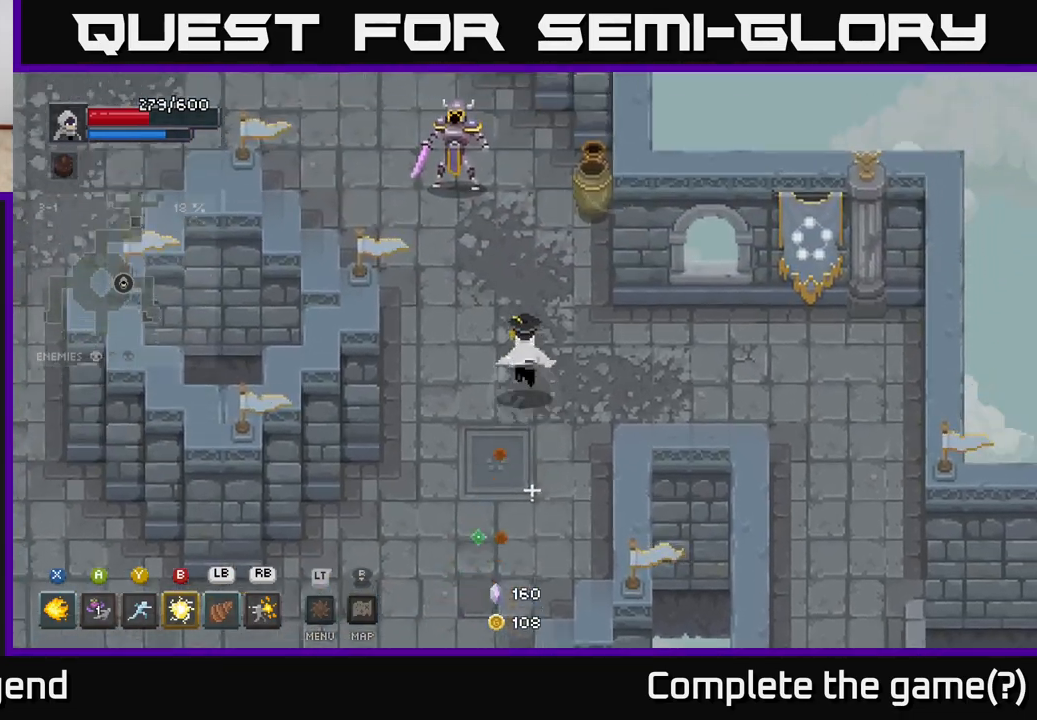
{"buttons": [], "left_stick": "up-left", "right_stick": "center", "events": [[67, "Y", "down"], [133, "Y", "up"], [167, "left_stick", "up-left"]]}
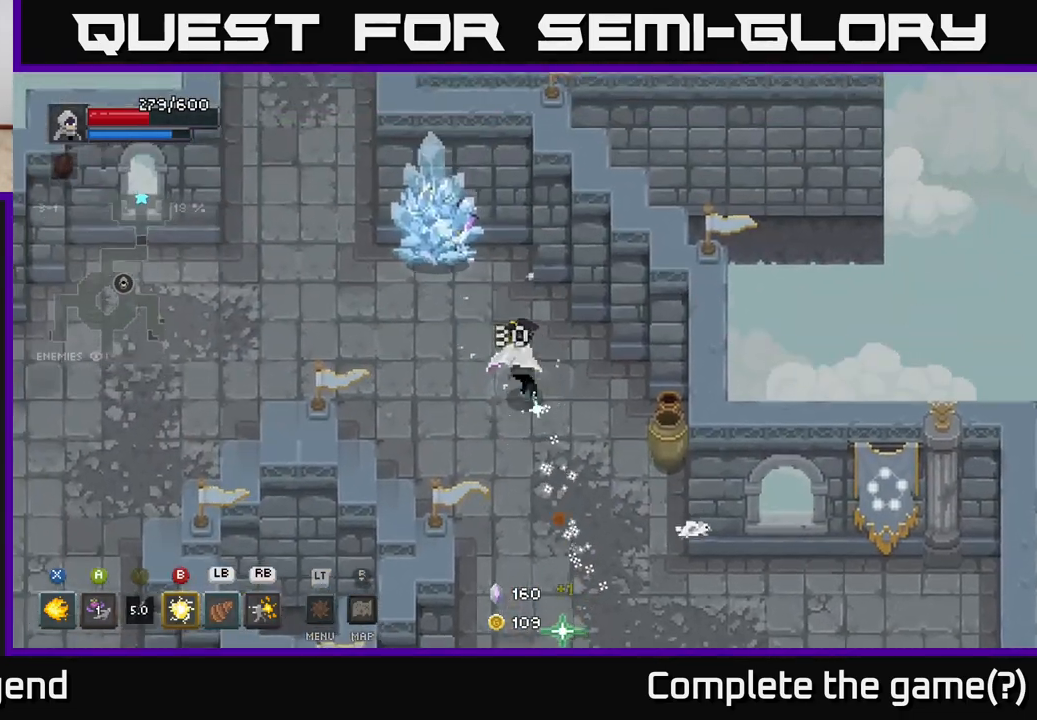
{"buttons": ["X"], "left_stick": "up-left", "right_stick": "center", "events": [[100, "X", "down"]]}
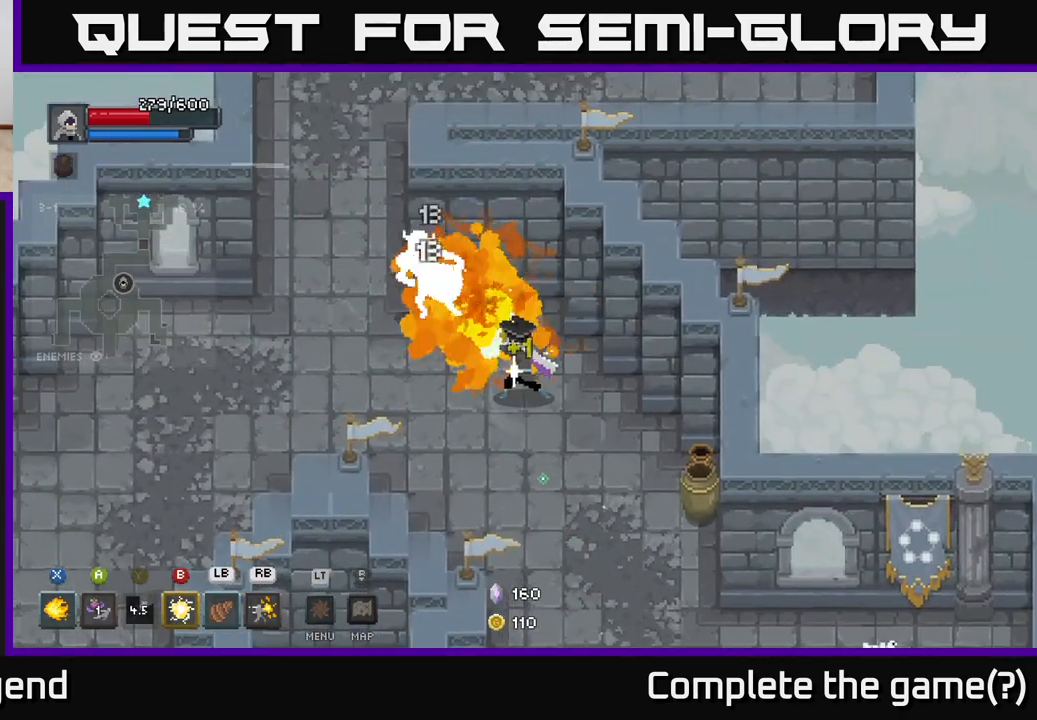
{"buttons": [], "left_stick": "up-left", "right_stick": "center", "events": [[483, "X", "up"]]}
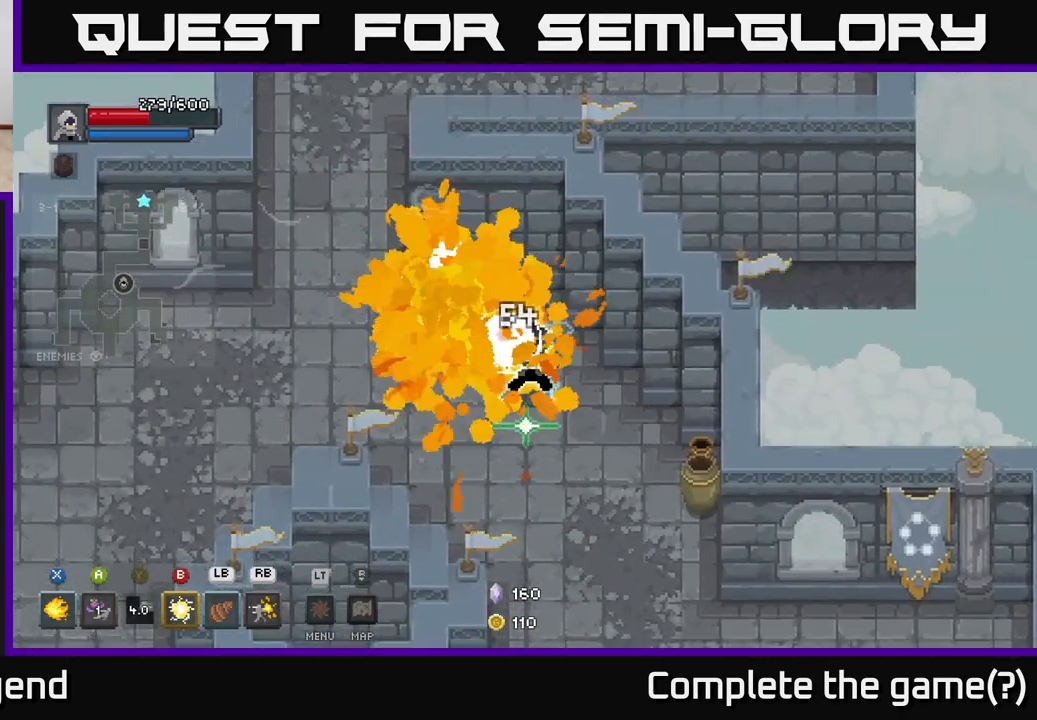
{"buttons": [], "left_stick": "up-left", "right_stick": "center", "events": [[100, "B", "down"], [183, "B", "up"]]}
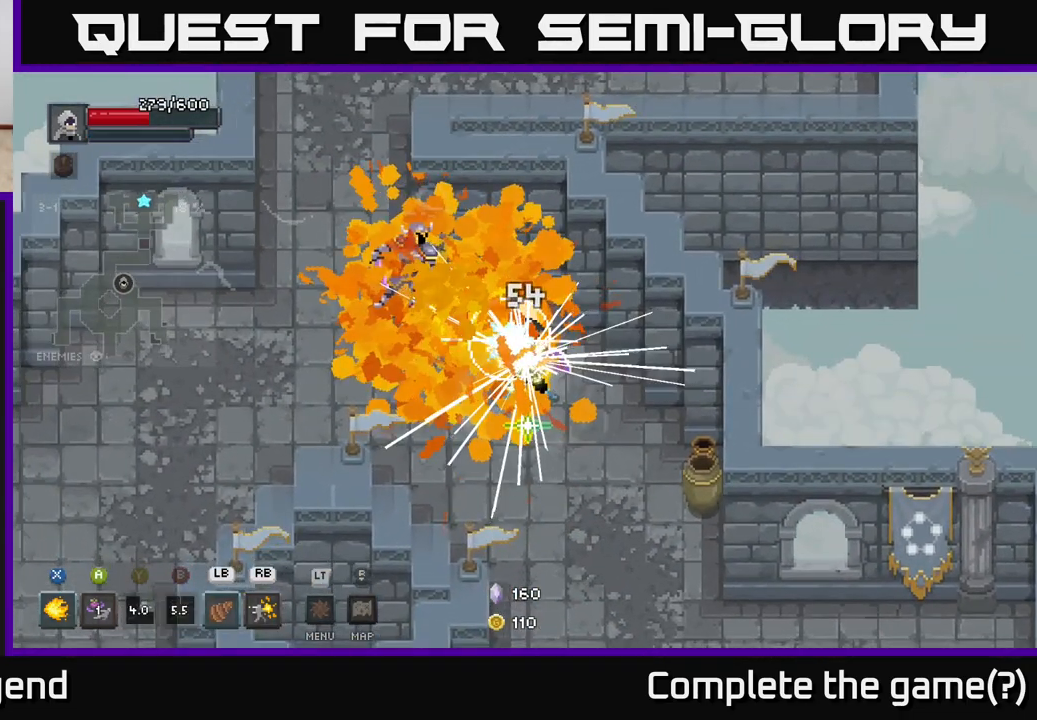
{"buttons": [], "left_stick": "center", "right_stick": "center", "events": [[450, "left_stick", "center"]]}
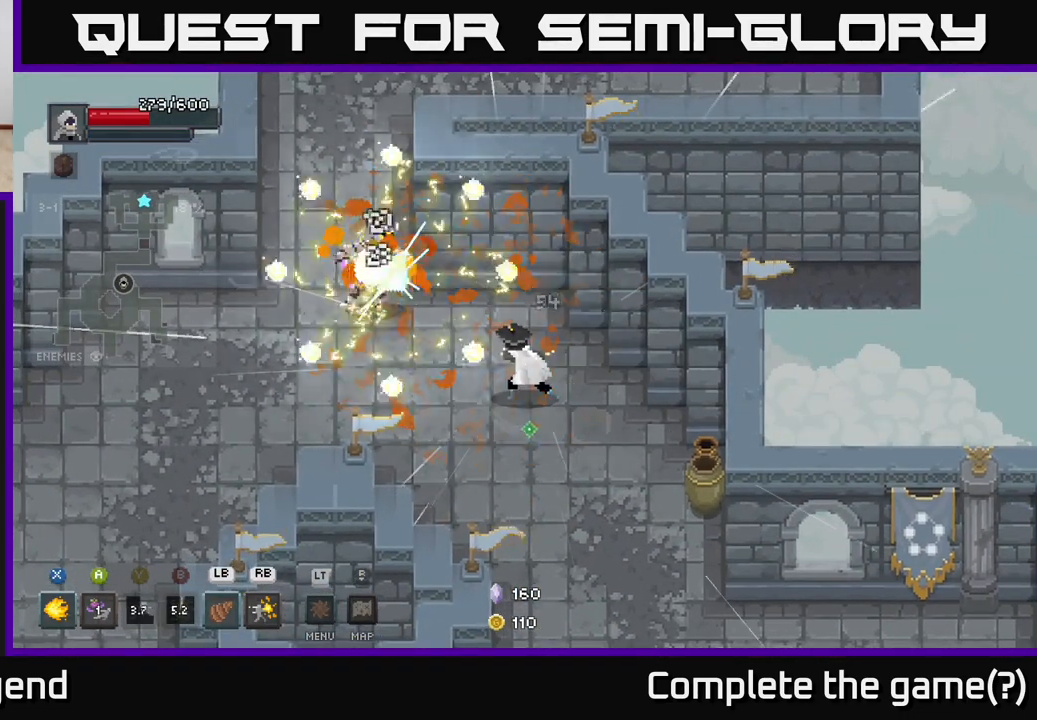
{"buttons": [], "left_stick": "down-left", "right_stick": "center", "events": [[150, "left_stick", "left"], [483, "left_stick", "down-left"]]}
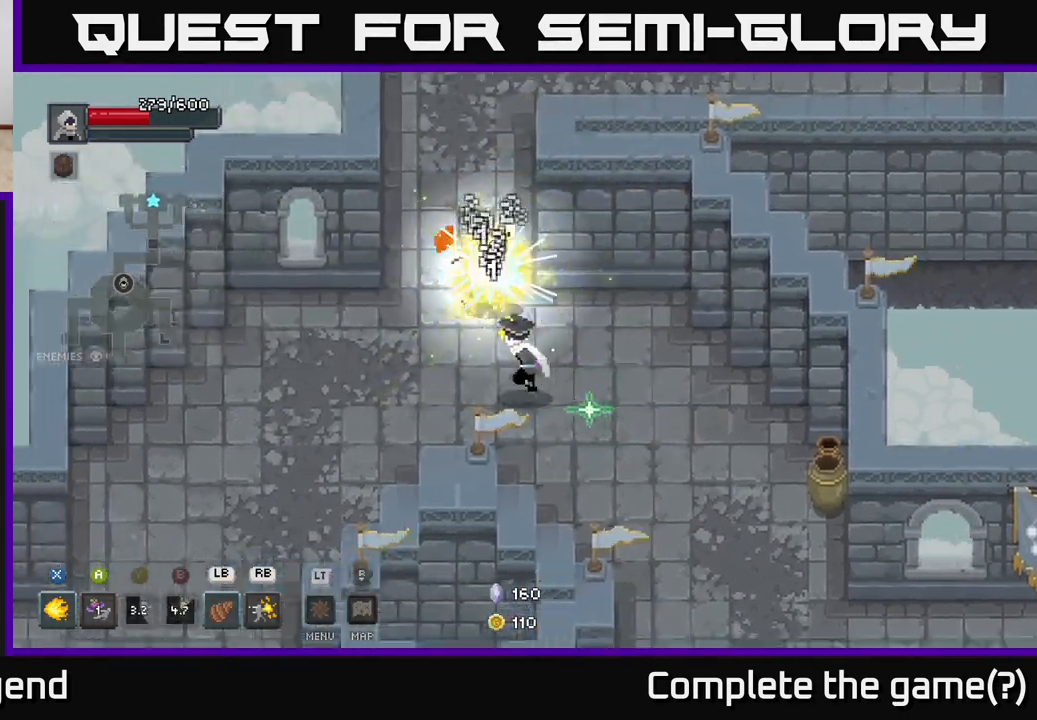
{"buttons": [], "left_stick": "left", "right_stick": "center", "events": [[83, "left_stick", "left"]]}
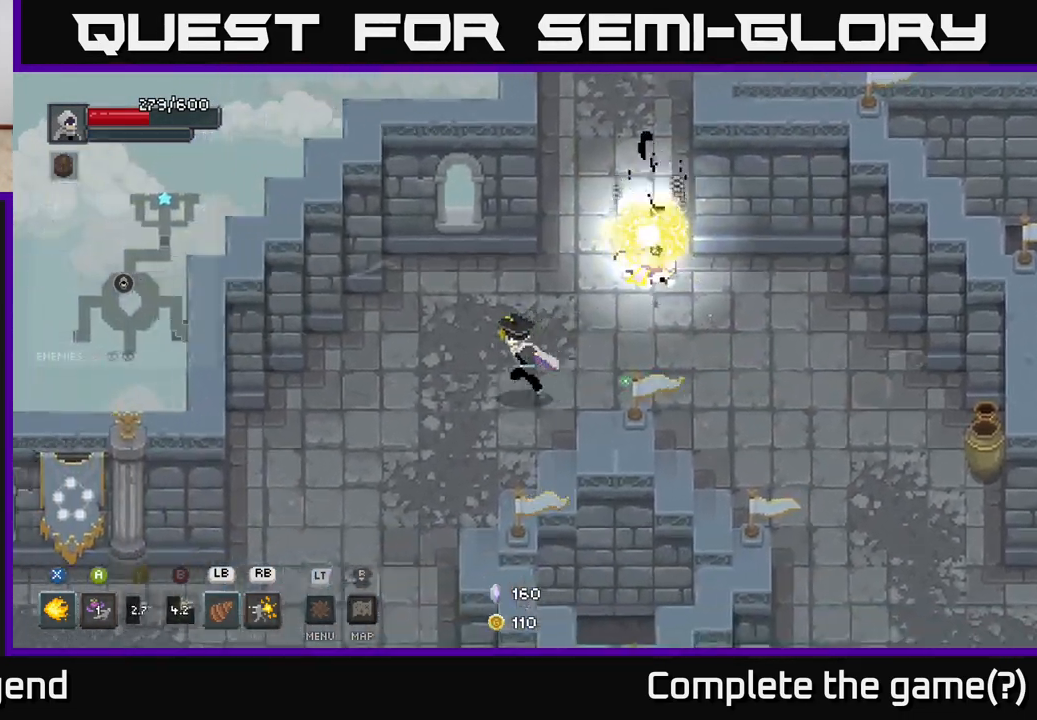
{"buttons": [], "left_stick": "down-left", "right_stick": "center", "events": [[233, "left_stick", "down-left"]]}
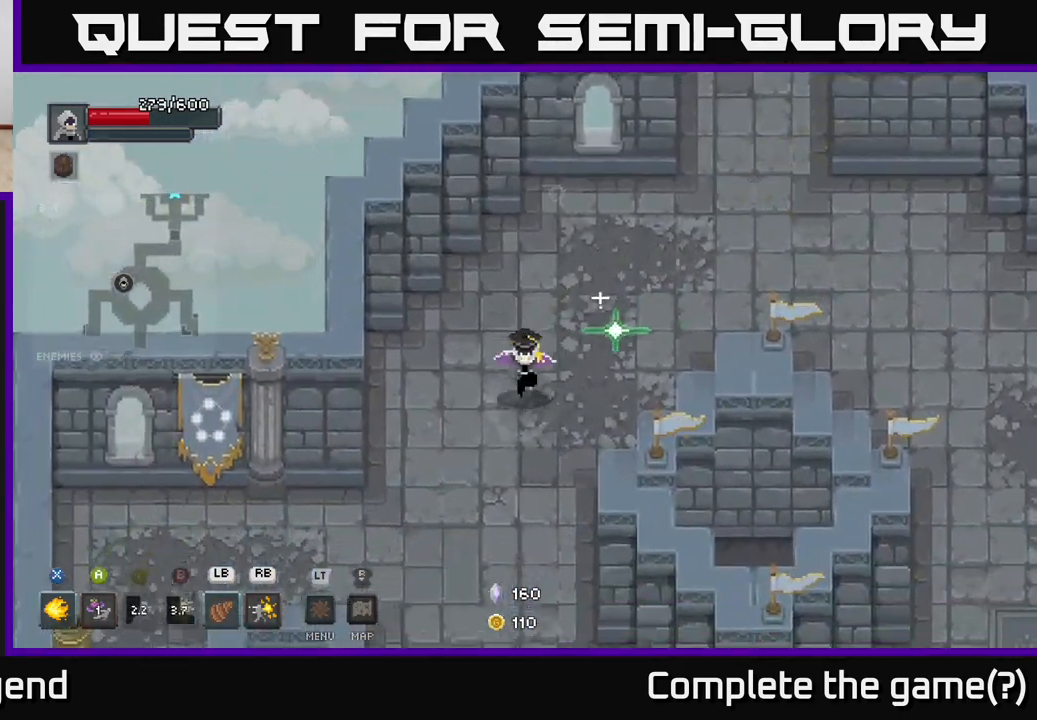
{"buttons": [], "left_stick": "down-left", "right_stick": "center", "events": []}
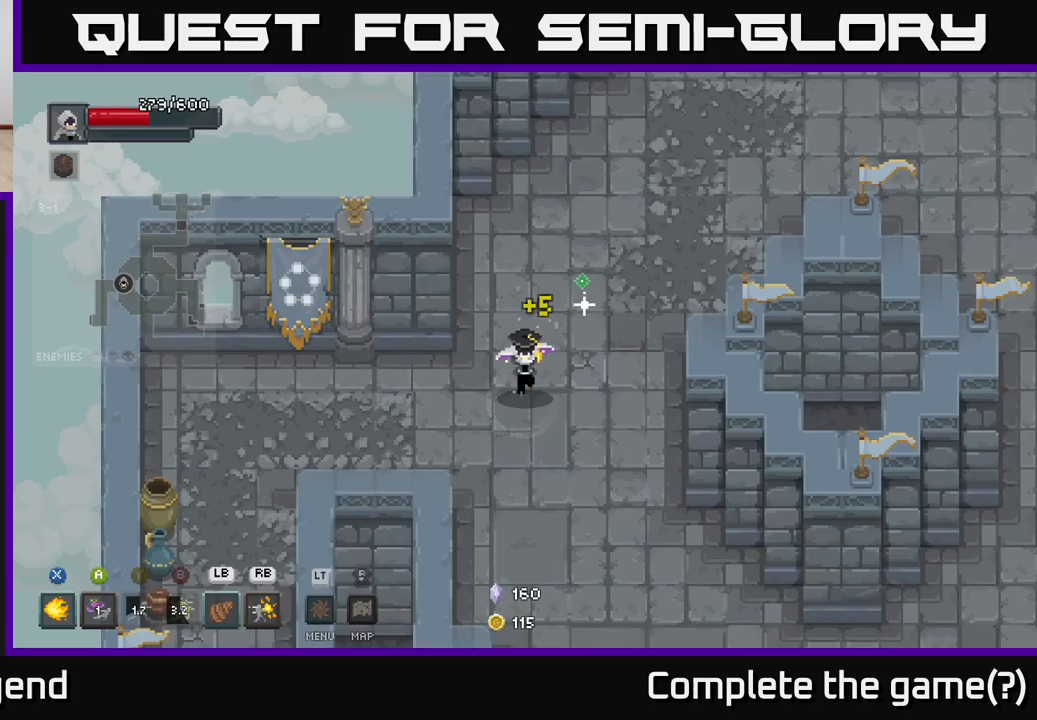
{"buttons": [], "left_stick": "left", "right_stick": "center", "events": [[150, "left_stick", "left"]]}
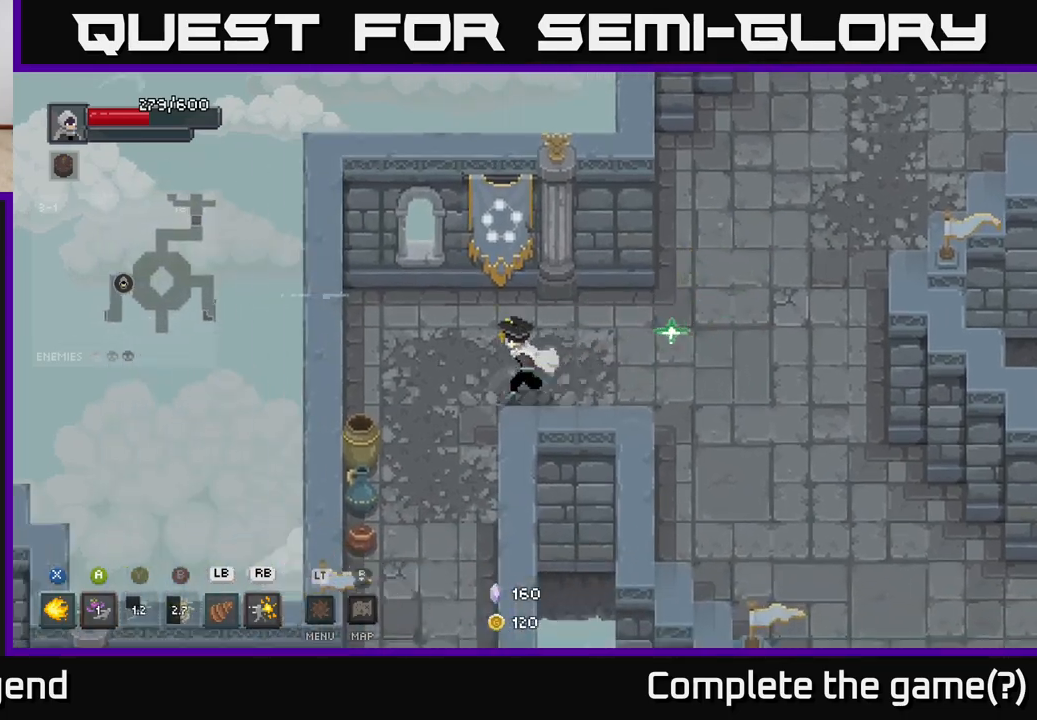
{"buttons": [], "left_stick": "down", "right_stick": "center", "events": [[417, "left_stick", "down"]]}
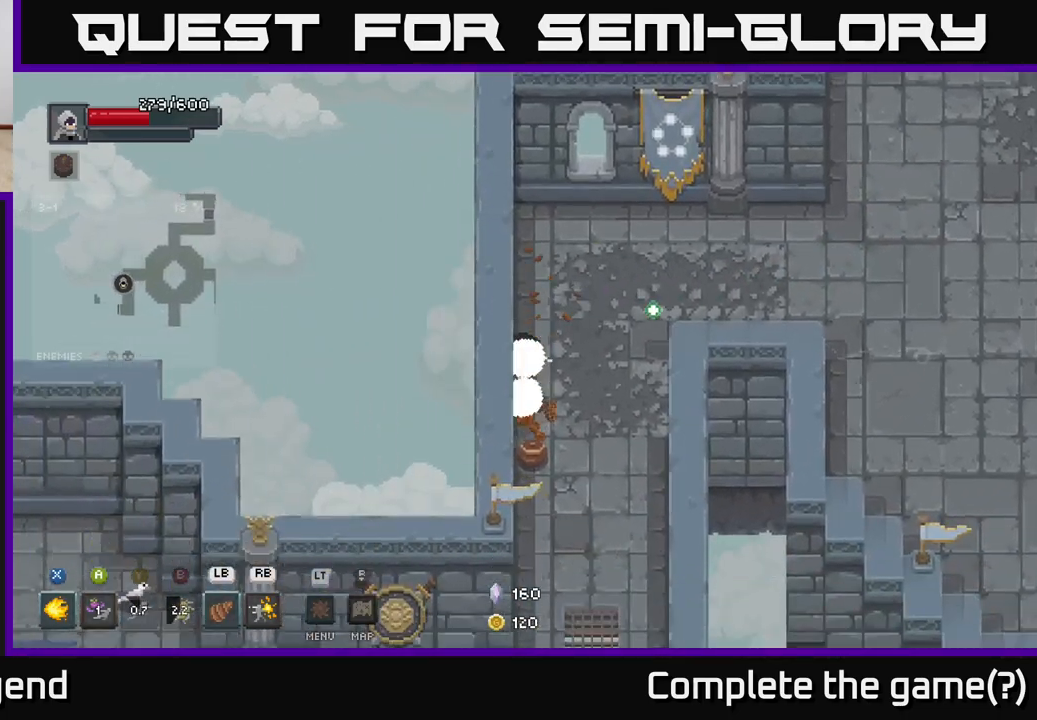
{"buttons": [], "left_stick": "down", "right_stick": "center", "events": [[350, "left_stick", "down-right"], [483, "left_stick", "down"]]}
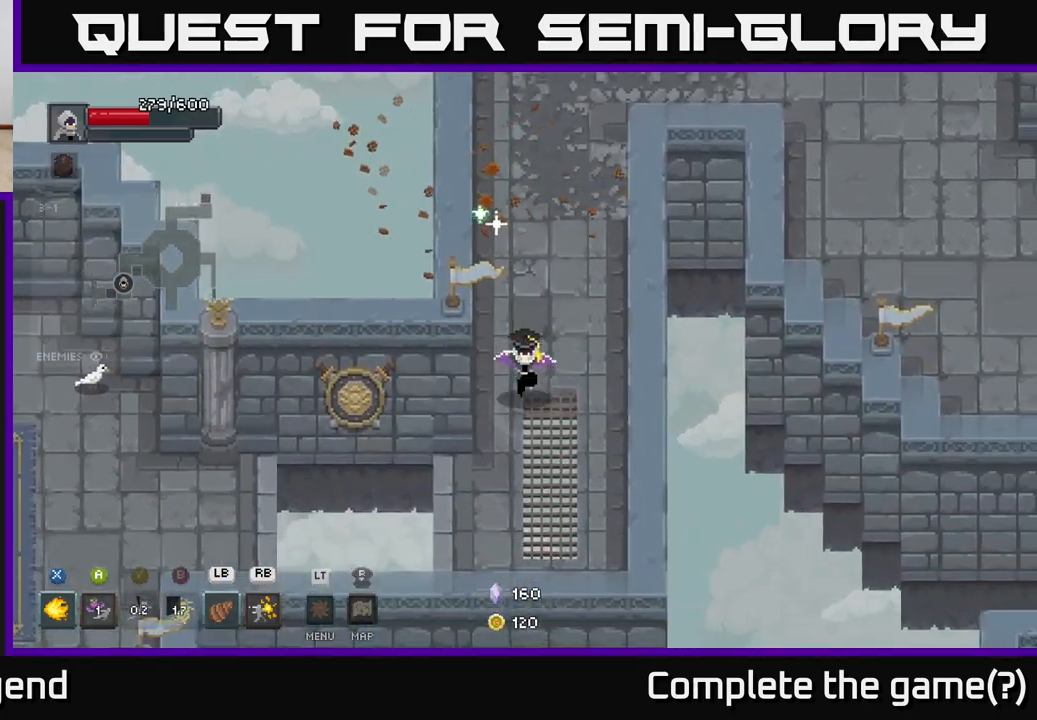
{"buttons": ["A"], "left_stick": "left", "right_stick": "center", "events": [[333, "left_stick", "left"], [500, "A", "down"]]}
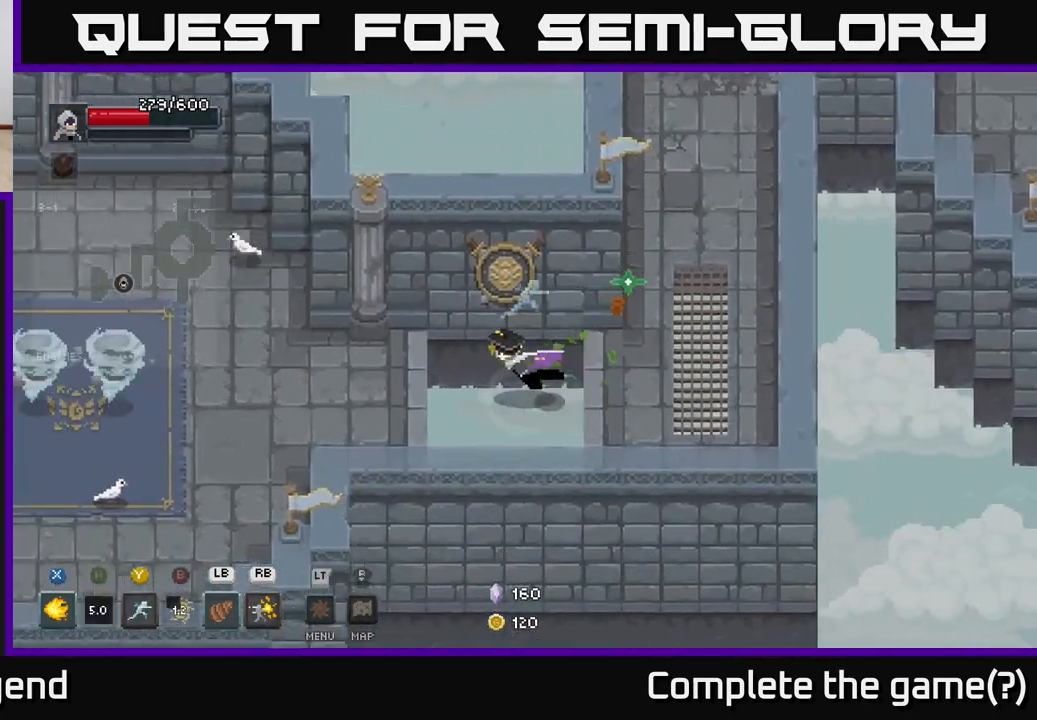
{"buttons": [], "left_stick": "left", "right_stick": "center", "events": [[133, "A", "up"]]}
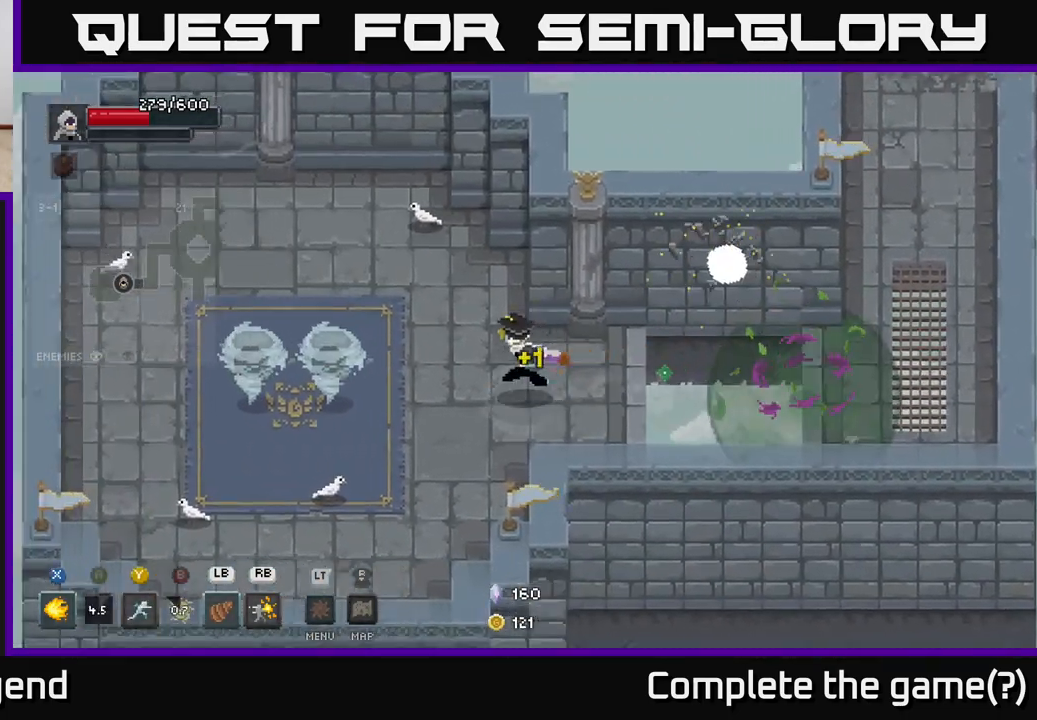
{"buttons": ["X"], "left_stick": "left", "right_stick": "center", "events": [[50, "left_stick", "down-left"], [167, "left_stick", "left"], [283, "X", "down"]]}
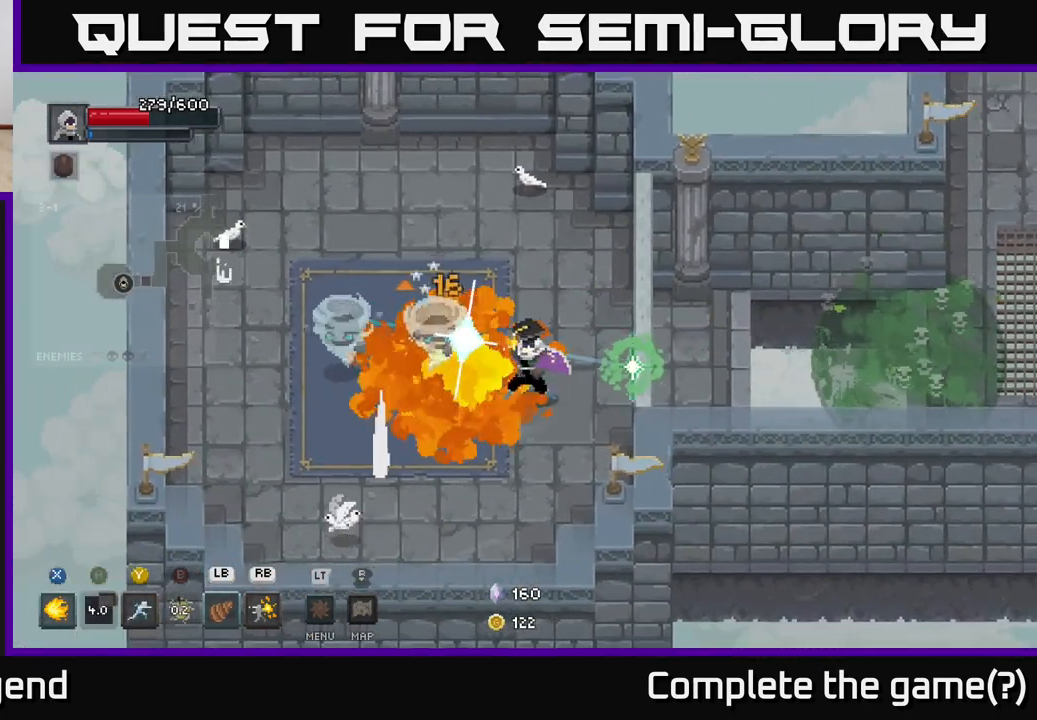
{"buttons": ["X"], "left_stick": "left", "right_stick": "center", "events": []}
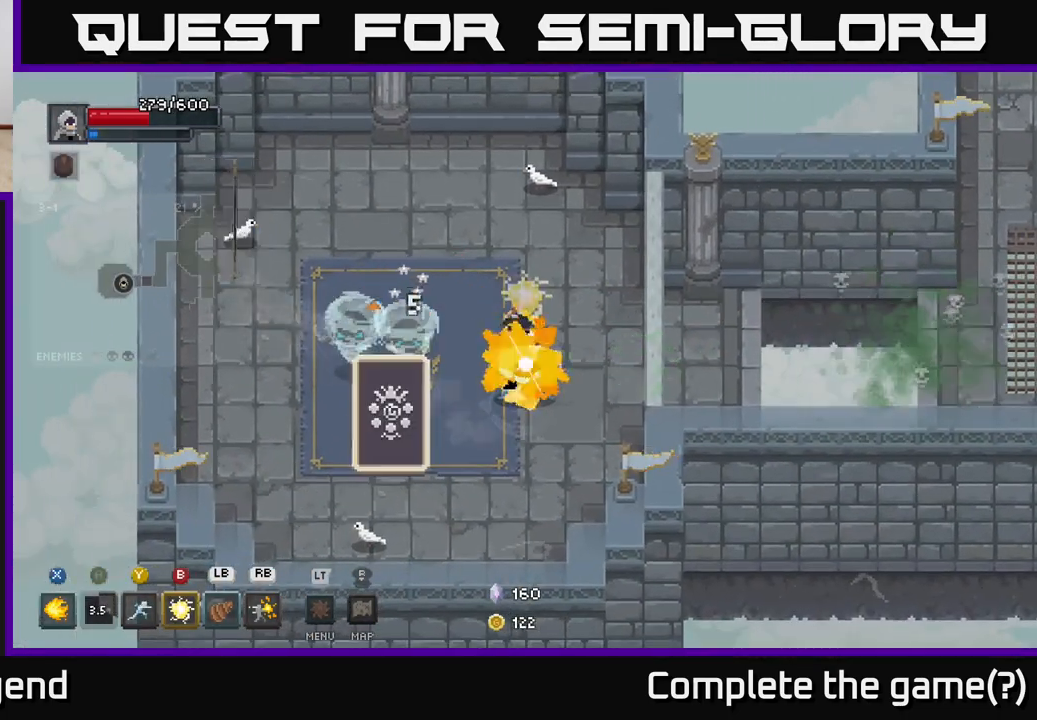
{"buttons": ["A"], "left_stick": "down", "right_stick": "center", "events": [[150, "X", "up"], [267, "left_stick", "down-left"], [450, "A", "down"], [450, "left_stick", "down"]]}
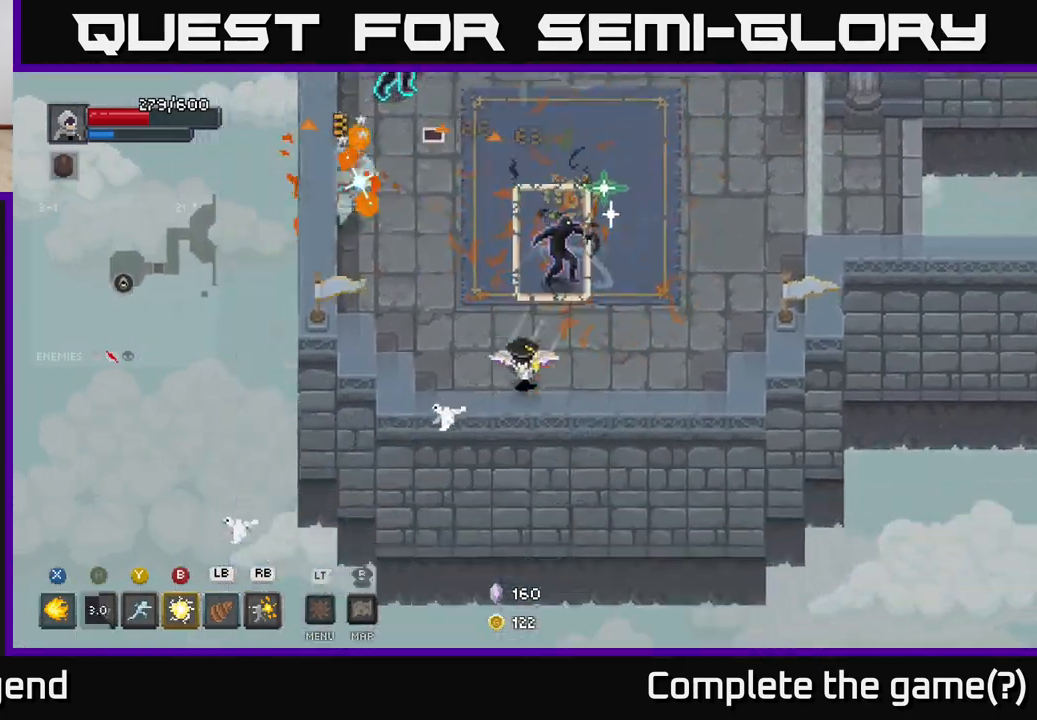
{"buttons": [], "left_stick": "up", "right_stick": "center", "events": [[100, "A", "up"], [233, "left_stick", "up"], [333, "Y", "down"], [417, "Y", "up"]]}
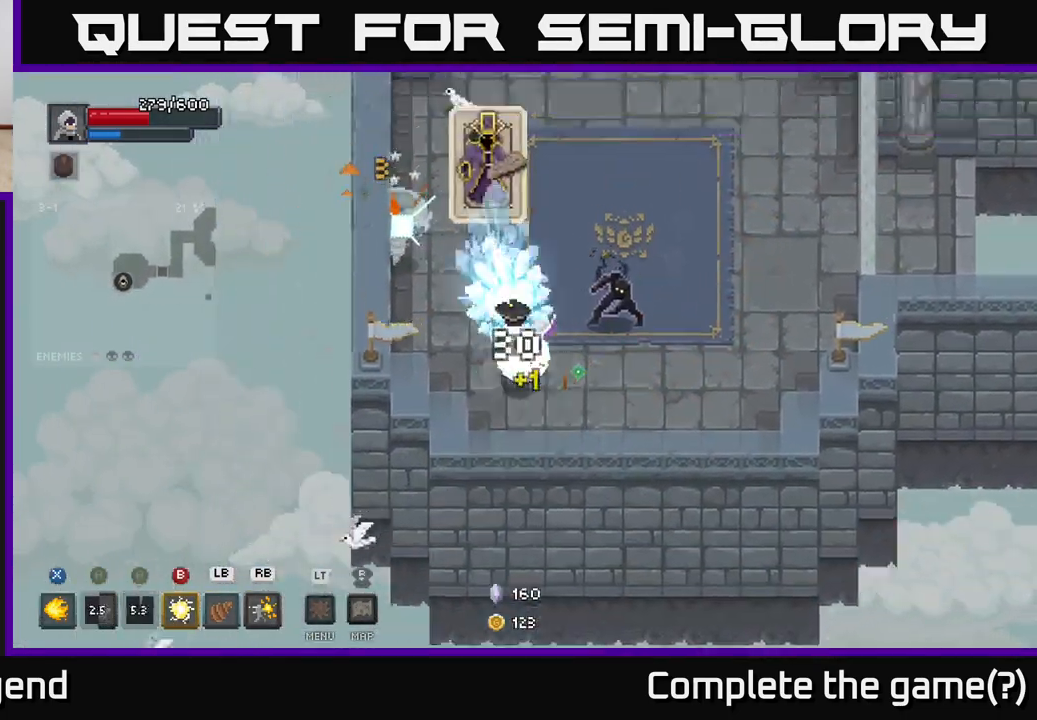
{"buttons": ["B"], "left_stick": "up-right", "right_stick": "center", "events": [[450, "B", "down"], [450, "left_stick", "up-right"]]}
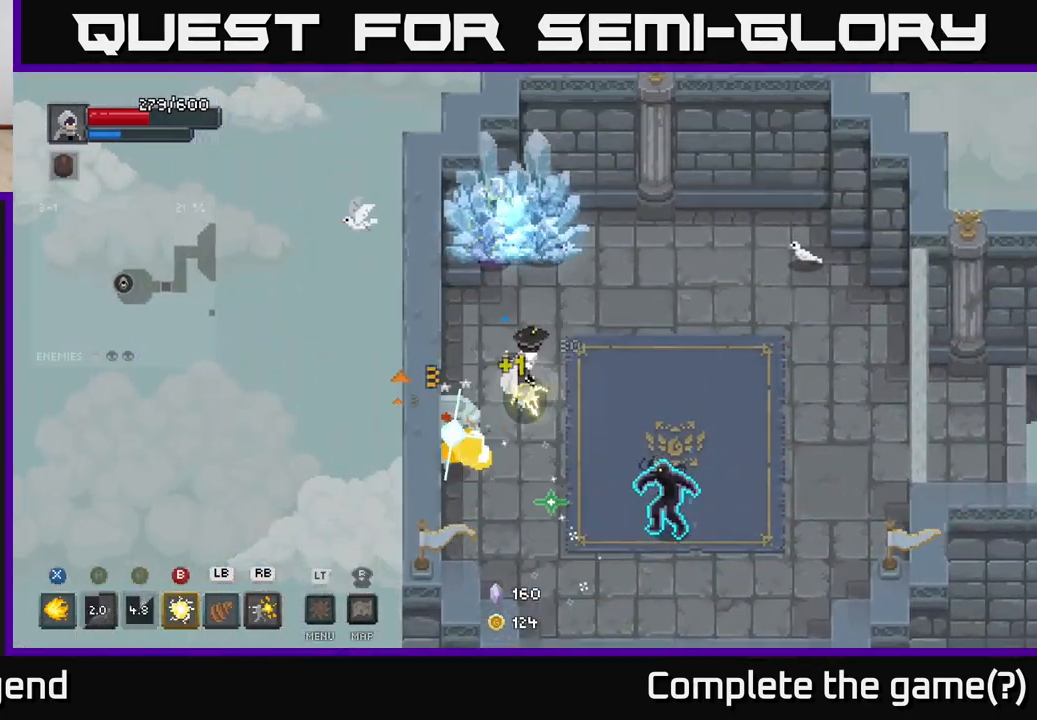
{"buttons": ["A"], "left_stick": "up-right", "right_stick": "center", "events": [[17, "B", "up"], [33, "left_stick", "up"], [383, "left_stick", "up-right"], [433, "A", "down"]]}
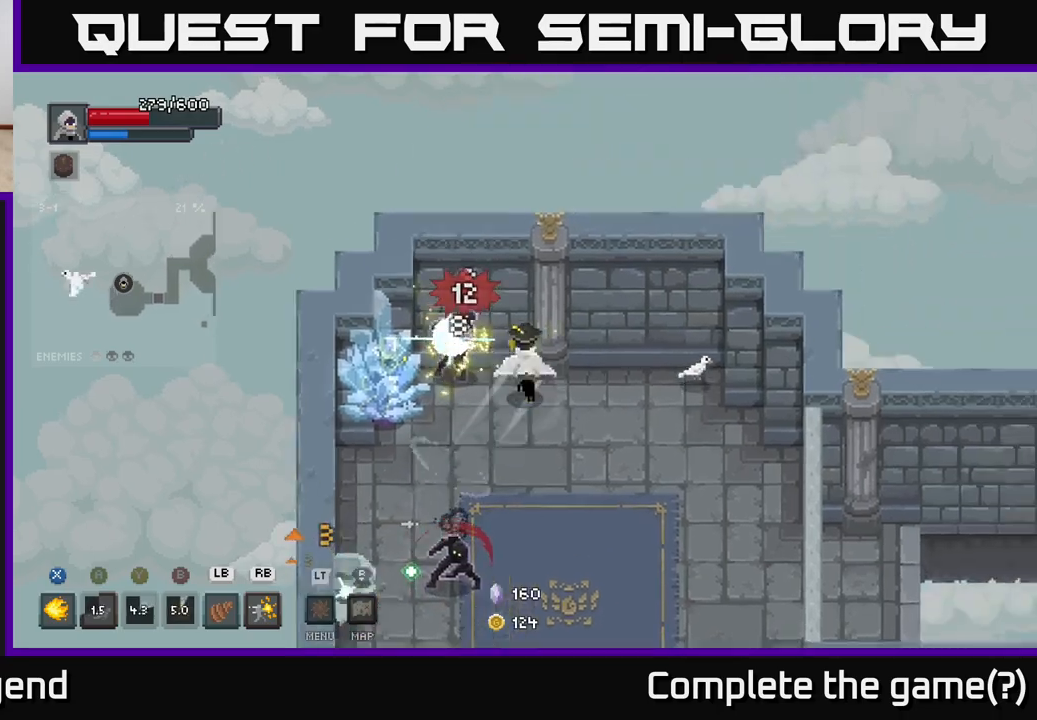
{"buttons": [], "left_stick": "down-right", "right_stick": "center", "events": [[67, "A", "up"], [67, "left_stick", "right"], [167, "A", "down"], [200, "A", "up"], [250, "left_stick", "down-right"]]}
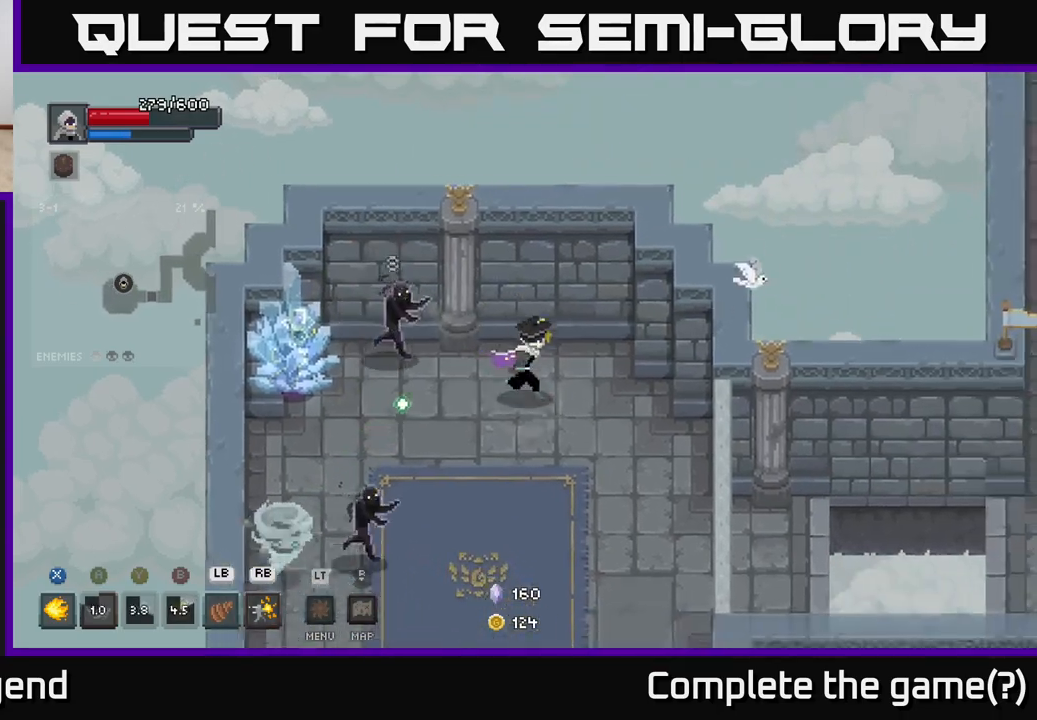
{"buttons": [], "left_stick": "left", "right_stick": "center", "events": [[217, "left_stick", "left"], [233, "L1", "down"], [350, "L1", "up"]]}
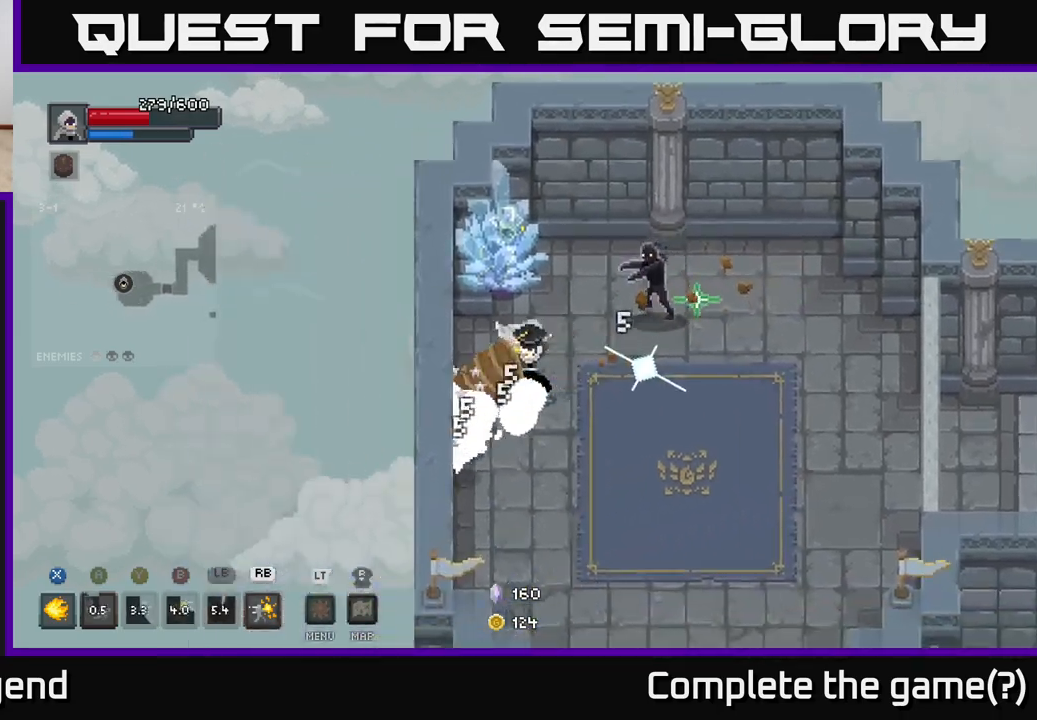
{"buttons": ["A"], "left_stick": "down-right", "right_stick": "center", "events": [[50, "left_stick", "down-left"], [217, "A", "down"], [250, "left_stick", "down"], [317, "A", "up"], [400, "left_stick", "down-right"], [417, "A", "down"]]}
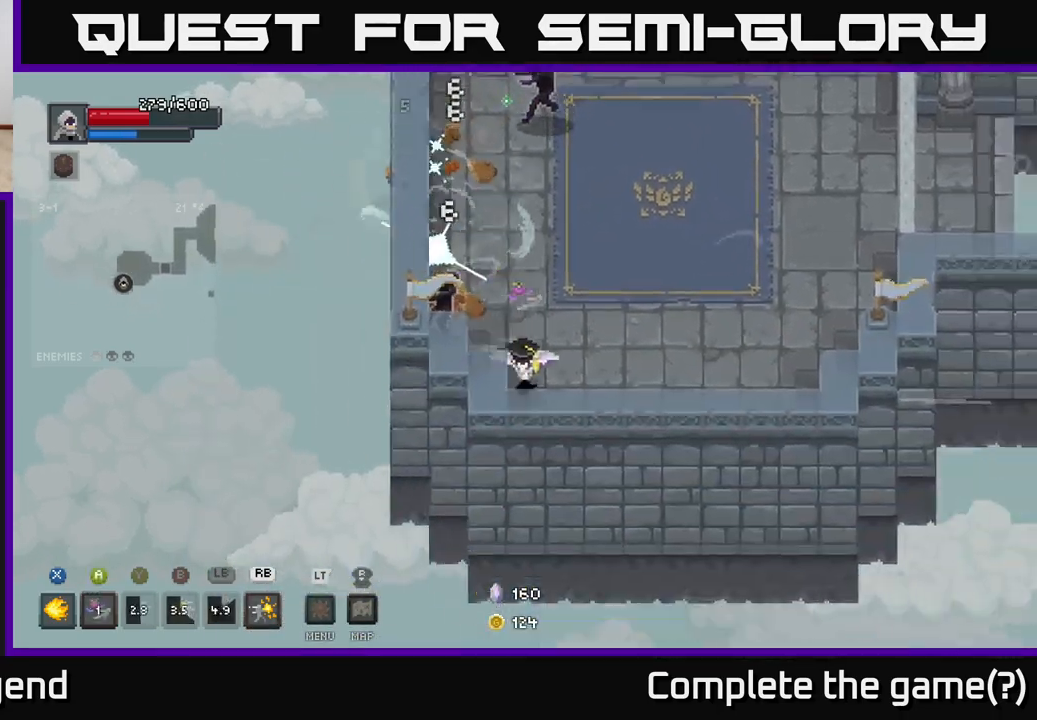
{"buttons": ["Y"], "left_stick": "up", "right_stick": "center", "events": [[17, "A", "up"], [83, "A", "down"], [200, "A", "up"], [217, "left_stick", "right"], [450, "left_stick", "up"], [483, "Y", "down"]]}
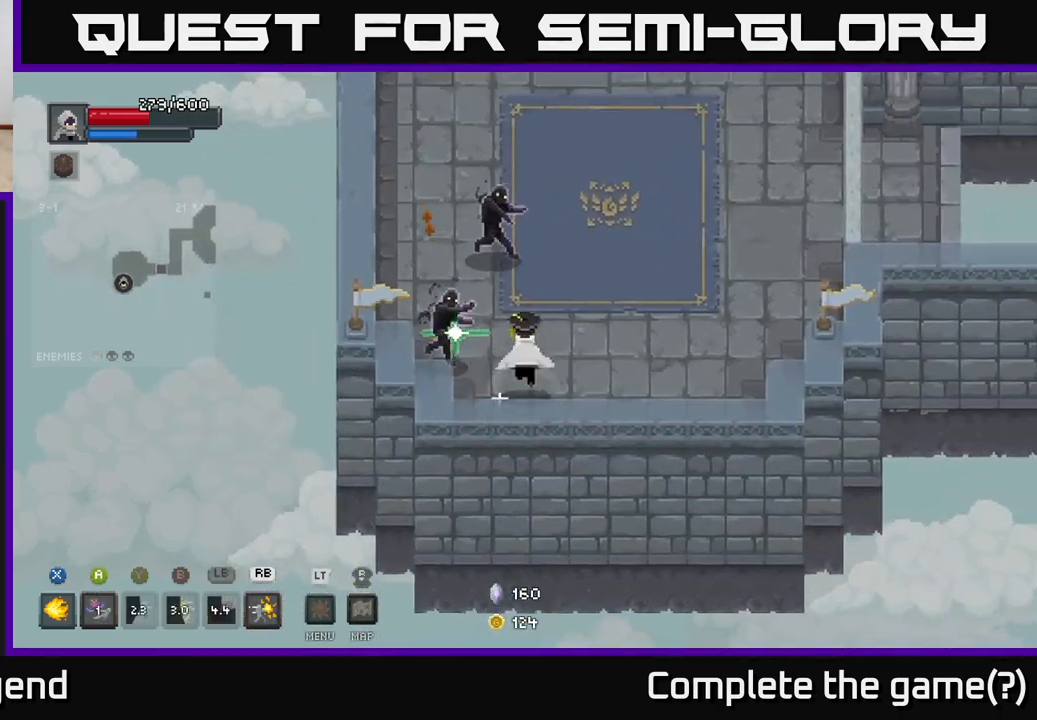
{"buttons": ["A"], "left_stick": "right", "right_stick": "center", "events": [[50, "Y", "up"], [200, "left_stick", "up-right"], [250, "A", "down"], [300, "left_stick", "right"], [383, "A", "up"], [467, "A", "down"]]}
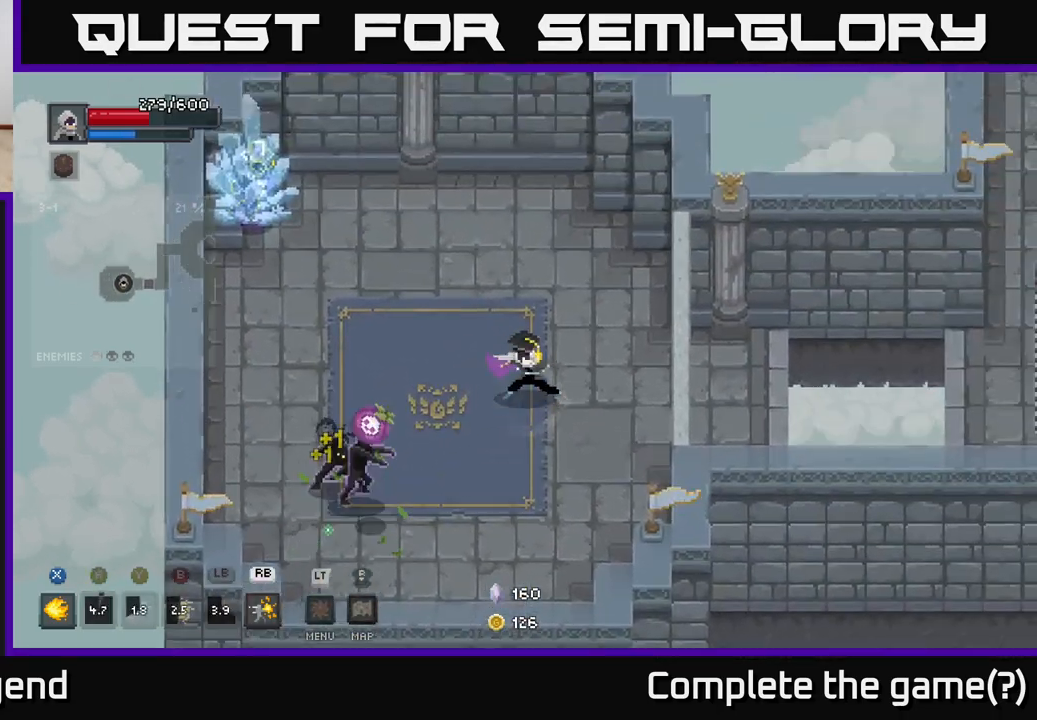
{"buttons": [], "left_stick": "down-left", "right_stick": "center", "events": [[50, "A", "up"], [367, "left_stick", "down-right"], [500, "left_stick", "down-left"]]}
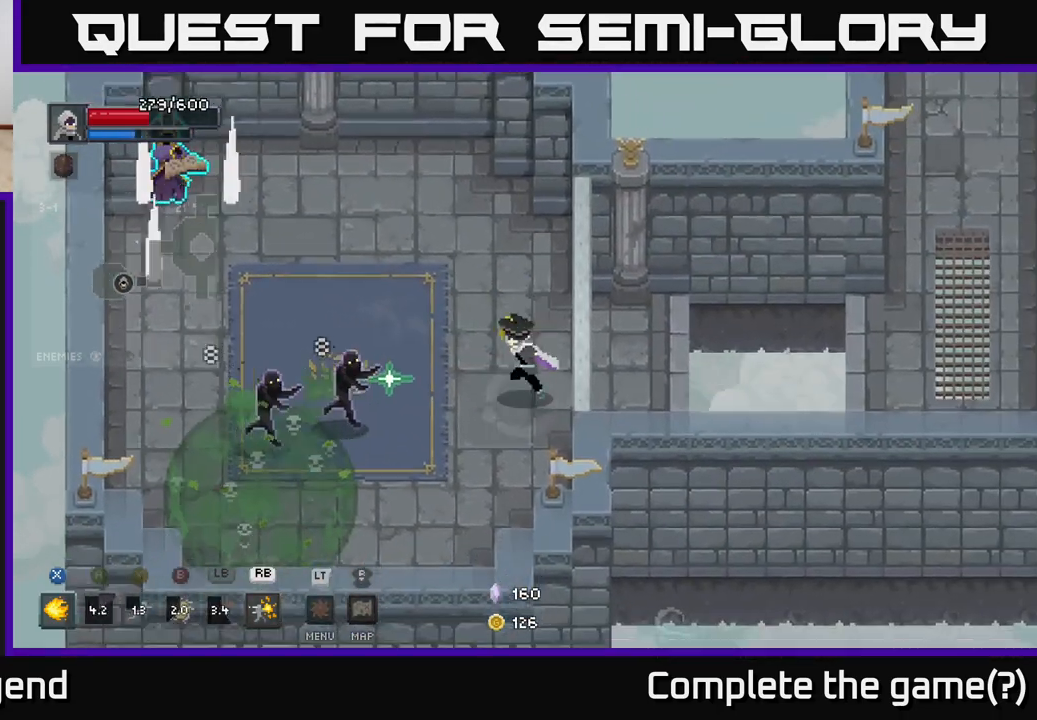
{"buttons": [], "left_stick": "center", "right_stick": "center", "events": [[33, "left_stick", "left"], [83, "R1", "down"], [167, "R1", "up"], [383, "left_stick", "center"]]}